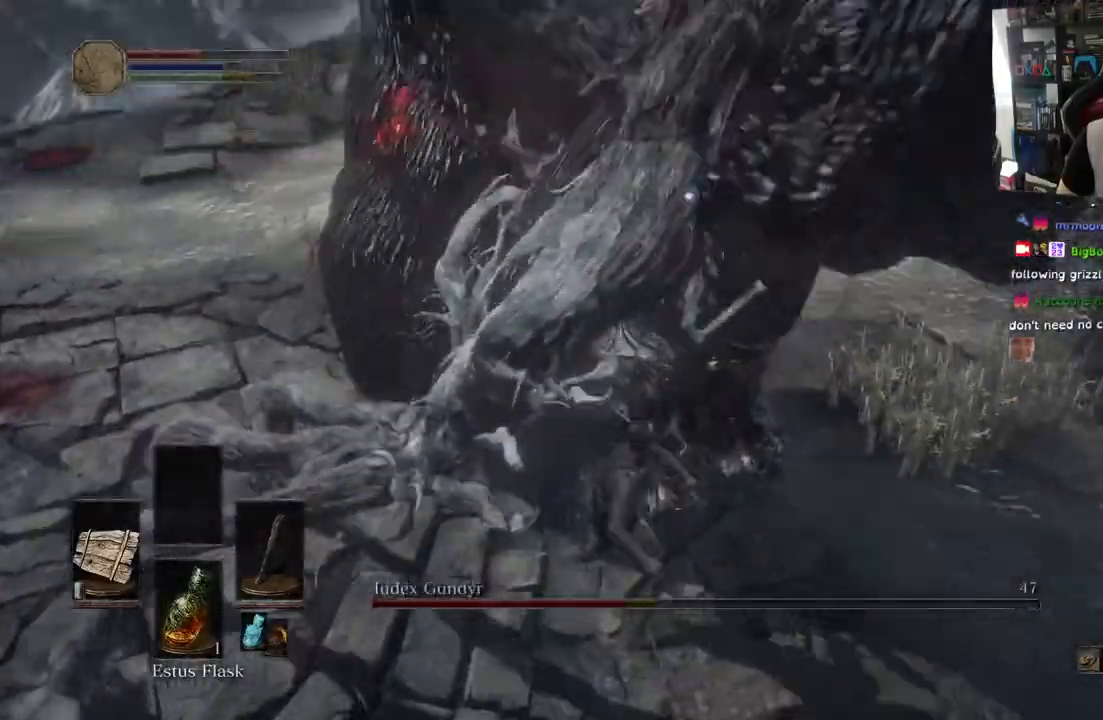
Gameplay with a controller (PlayStation layout); each line is a JSON object with the inputs held at the frame after it (dt_ms = milliseconds from this image to that frame). "events" lists button and stick changes between this image and that frame as [ms after this image, input, new state], when the widget could be followed in between.
{"dt_ms": 500, "buttons": ["R1"], "left_stick": "center", "right_stick": "center", "events": [[100, "R1", "up"], [200, "R1", "down"], [200, "right_stick", "center"], [217, "left_stick", "center"], [317, "R1", "up"], [467, "R1", "down"]]}
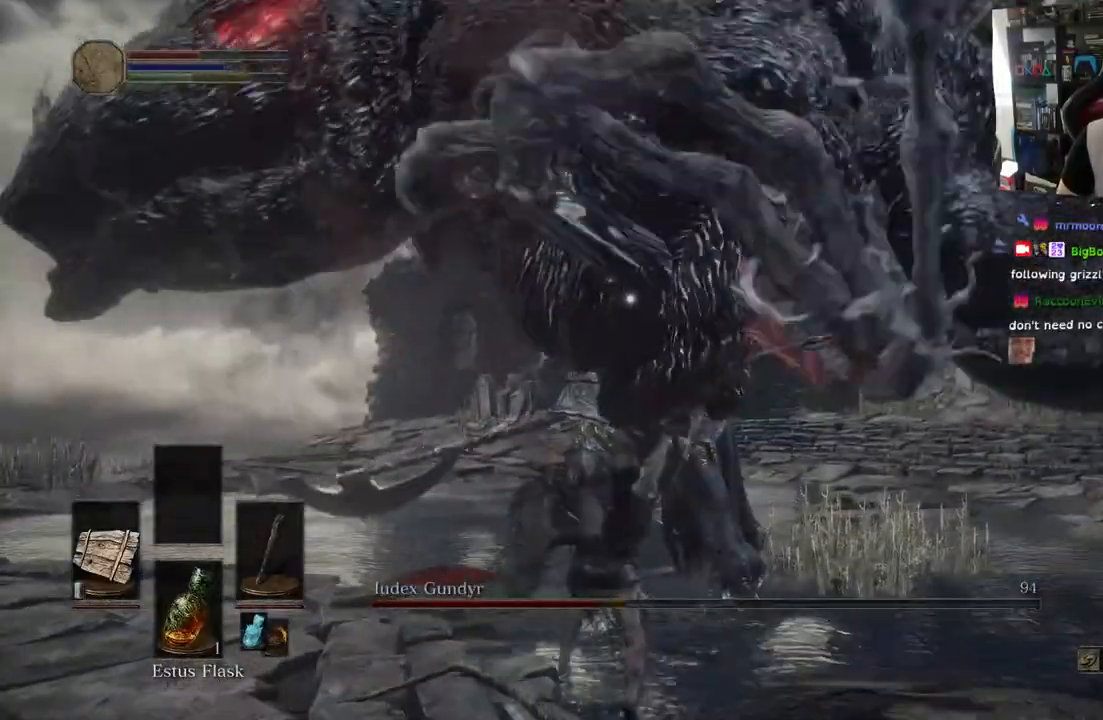
{"dt_ms": 500, "buttons": ["R1"], "left_stick": "center", "right_stick": "center"}
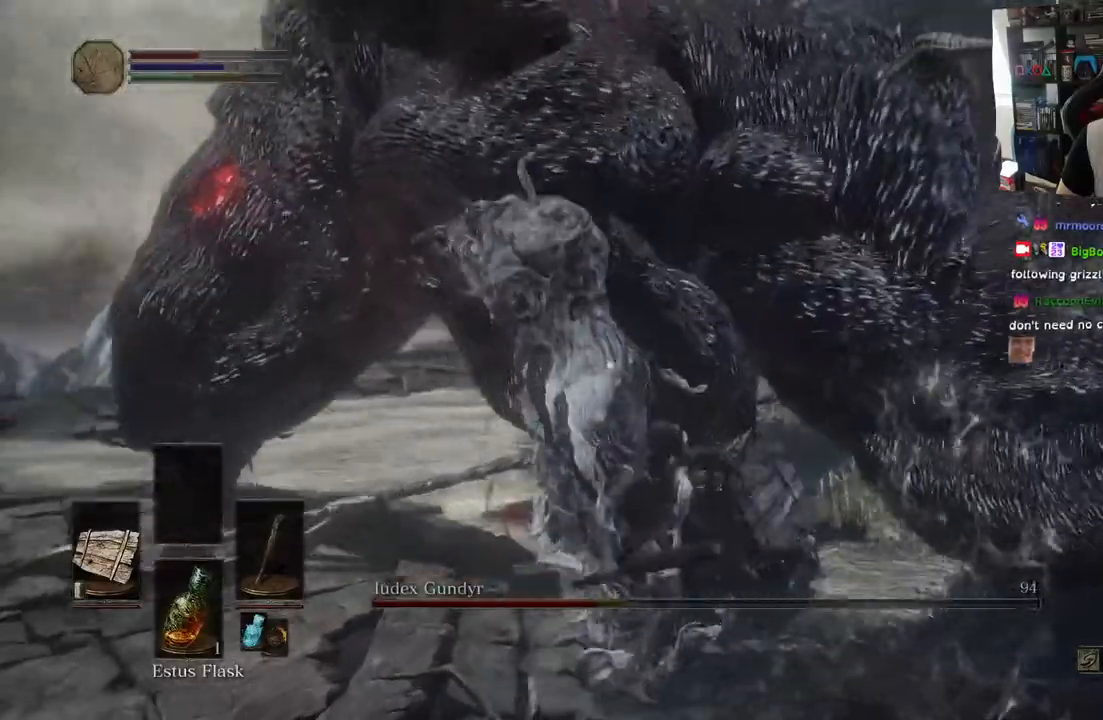
{"dt_ms": 500, "buttons": [], "left_stick": "center", "right_stick": "center"}
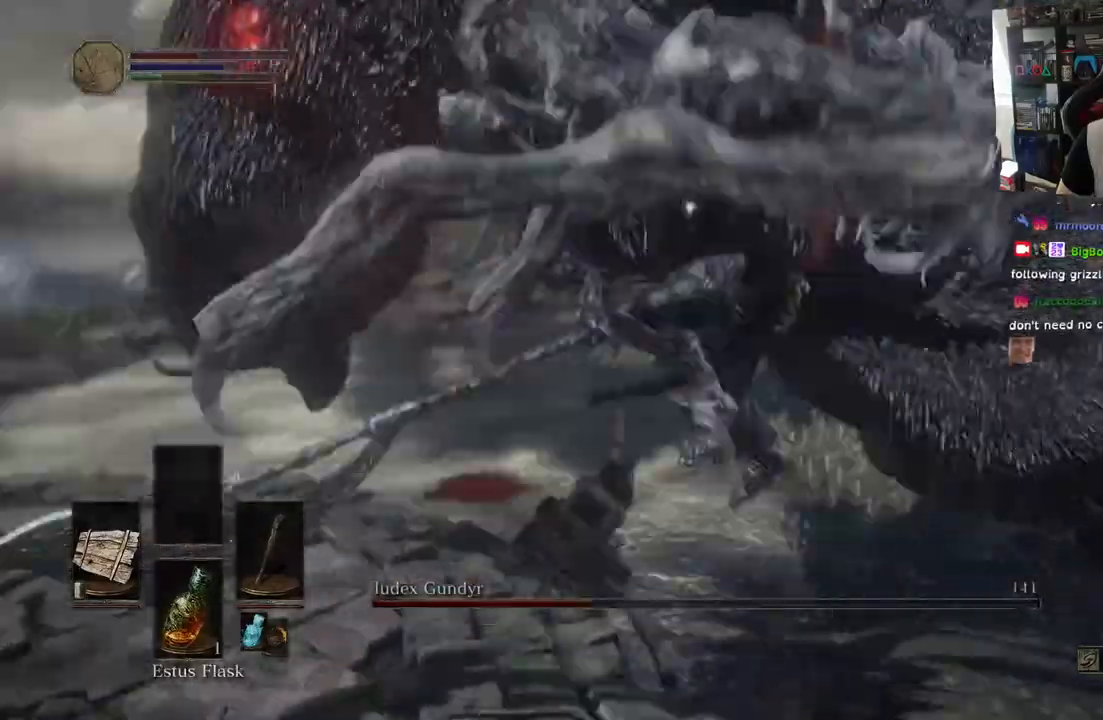
{"dt_ms": 500, "buttons": [], "left_stick": "right", "right_stick": "center", "events": [[17, "left_stick", "up"], [133, "left_stick", "right"]]}
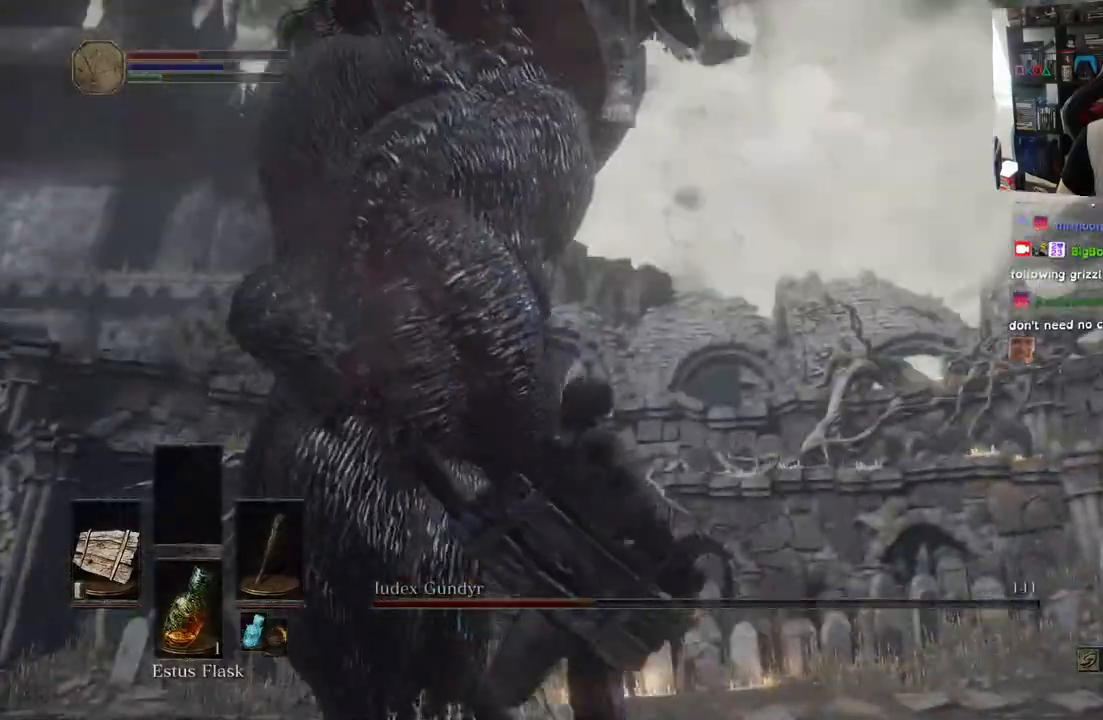
{"dt_ms": 500, "buttons": [], "left_stick": "right", "right_stick": "center", "events": [[50, "CIRCLE", "down"], [167, "CIRCLE", "up"], [350, "right_stick", "up-right"], [483, "right_stick", "center"]]}
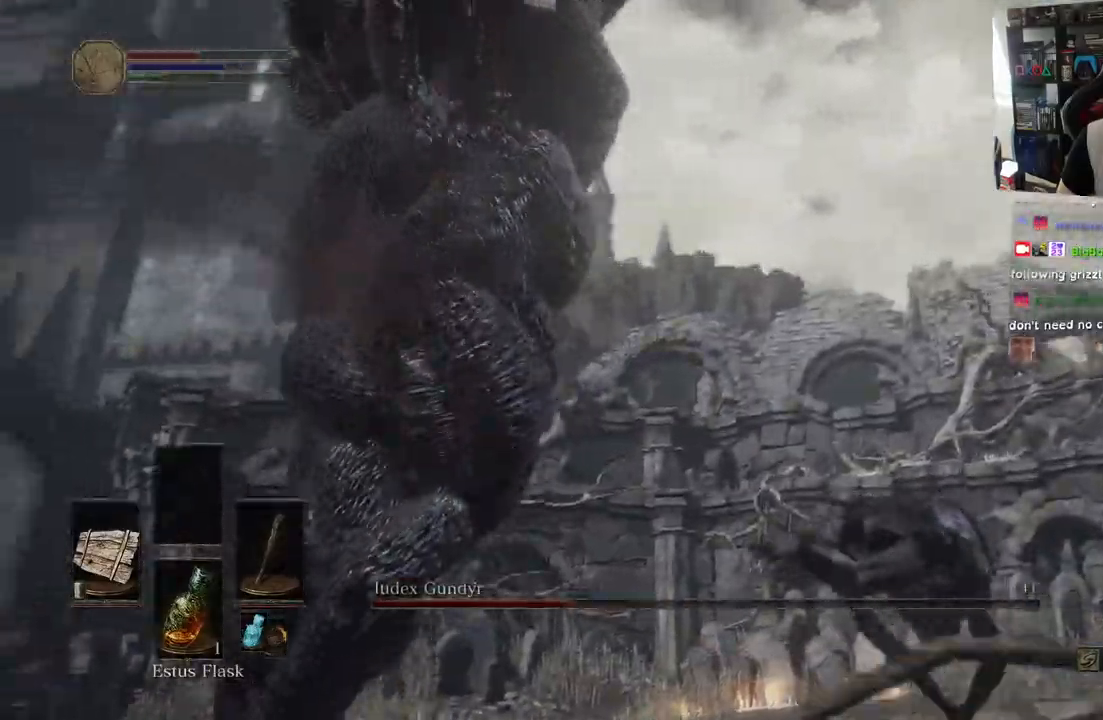
{"dt_ms": 500, "buttons": ["CIRCLE"], "left_stick": "right", "right_stick": "center", "events": [[167, "right_stick", "right"], [250, "right_stick", "center"], [467, "CIRCLE", "down"]]}
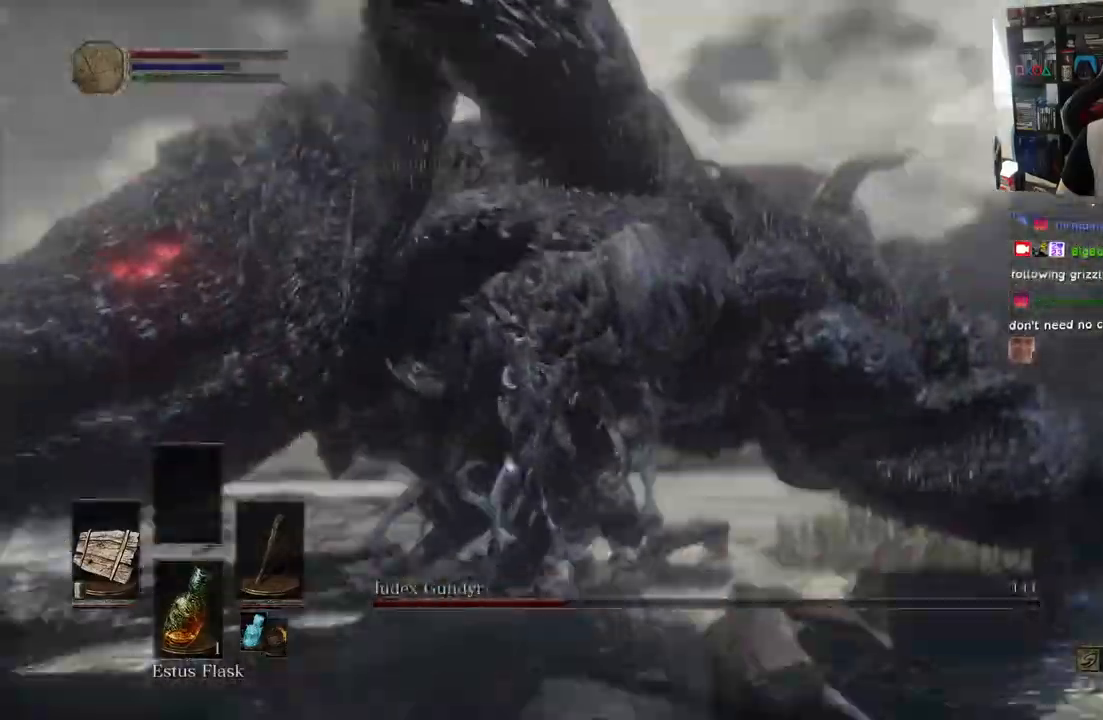
{"dt_ms": 500, "buttons": [], "left_stick": "right", "right_stick": "up-right"}
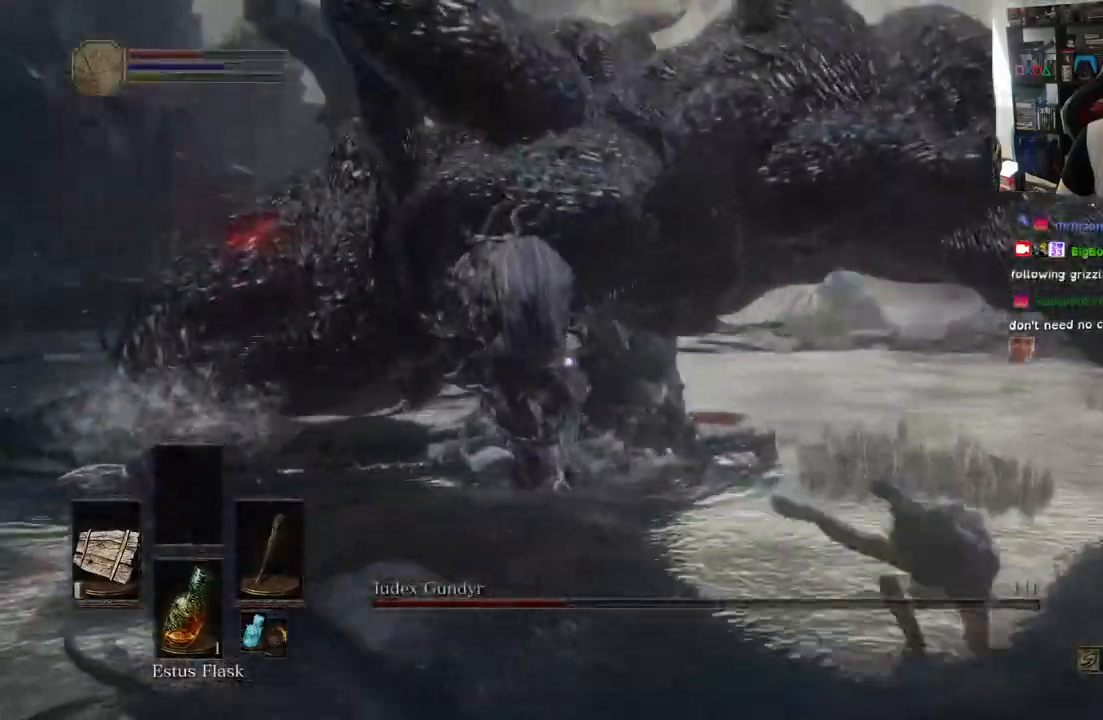
{"dt_ms": 500, "buttons": [], "left_stick": "up", "right_stick": "up-right", "events": [[417, "left_stick", "up"]]}
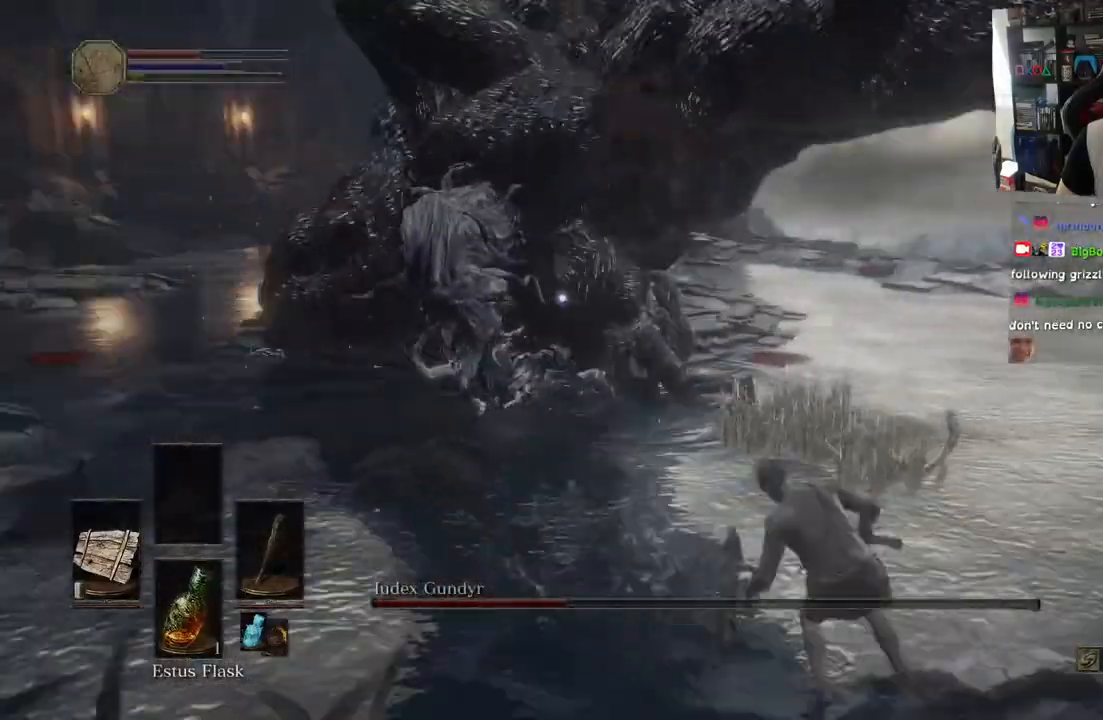
{"dt_ms": 500, "buttons": [], "left_stick": "up", "right_stick": "up-right", "events": []}
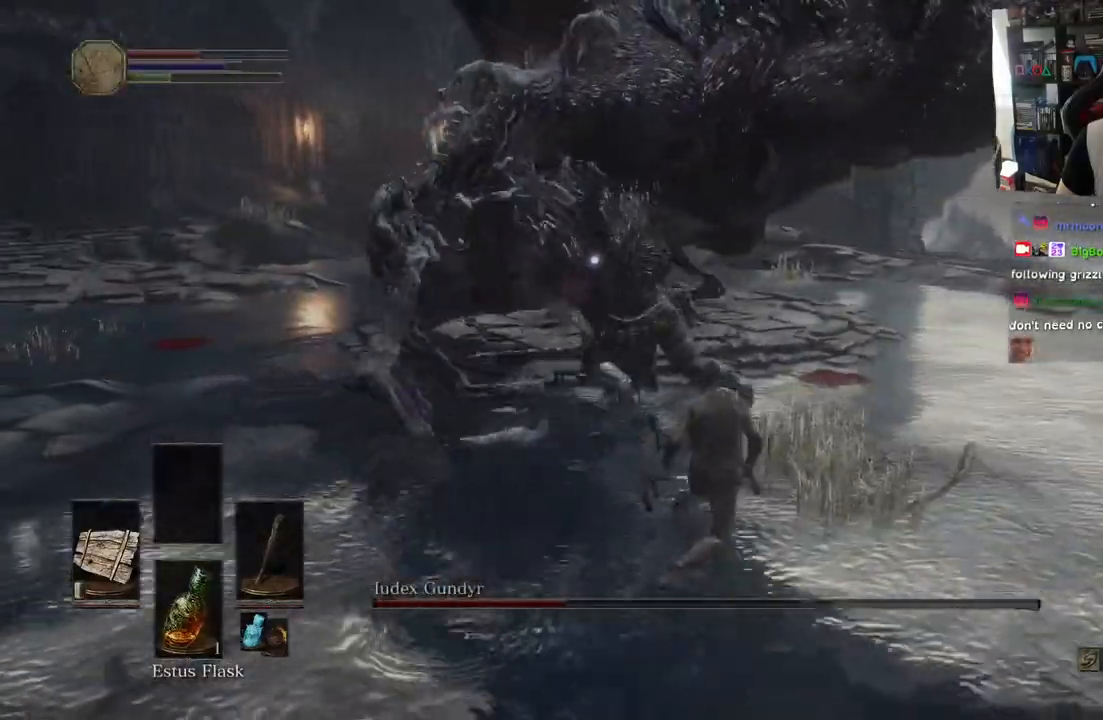
{"dt_ms": 500, "buttons": [], "left_stick": "up", "right_stick": "up-right"}
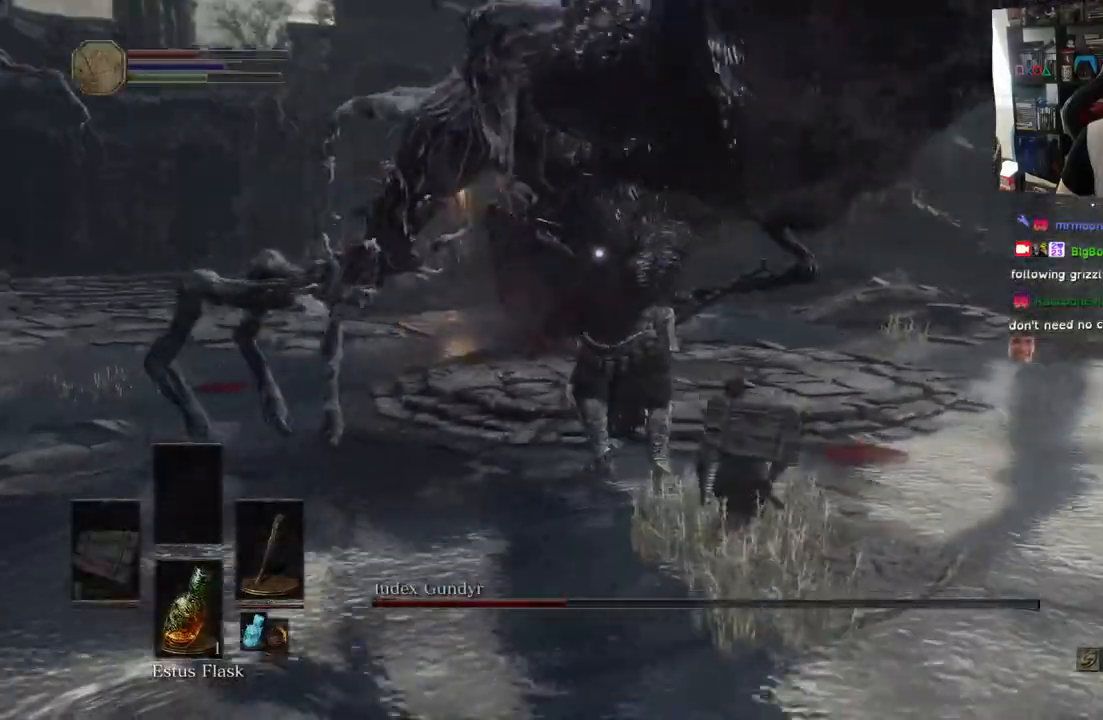
{"dt_ms": 500, "buttons": [], "left_stick": "up", "right_stick": "up-right", "events": [[350, "R1", "down"], [467, "R1", "up"]]}
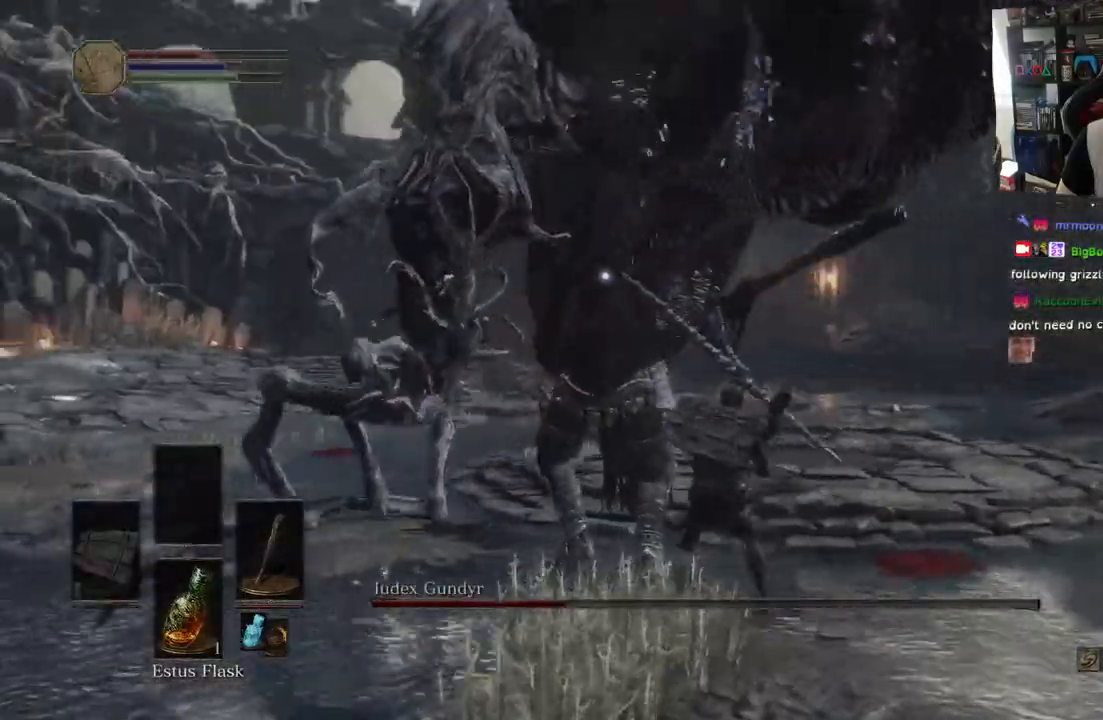
{"dt_ms": 500, "buttons": [], "left_stick": "center", "right_stick": "up-right", "events": [[33, "R1", "down"], [100, "L1", "down"], [183, "R1", "up"], [233, "L1", "up"], [250, "R1", "down"], [300, "L1", "down"], [350, "L1", "up"], [367, "left_stick", "center"], [400, "R1", "up"]]}
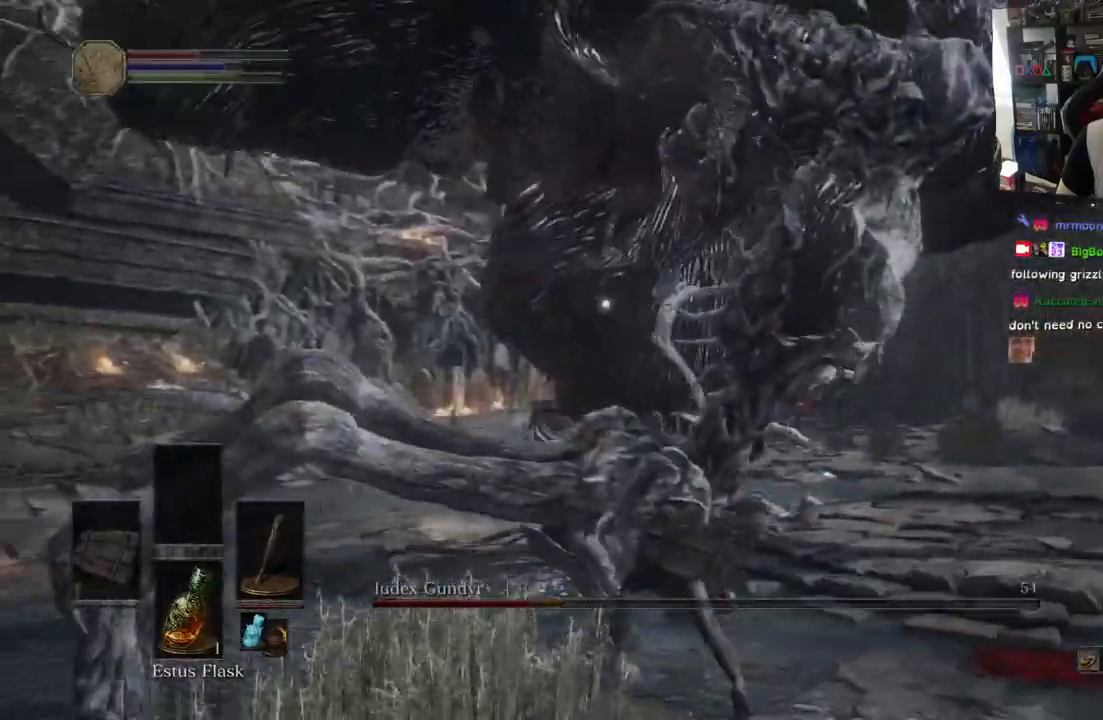
{"dt_ms": 500, "buttons": ["TRIANGLE"], "left_stick": "right", "right_stick": "center", "events": [[200, "left_stick", "right"], [433, "right_stick", "center"], [500, "TRIANGLE", "down"]]}
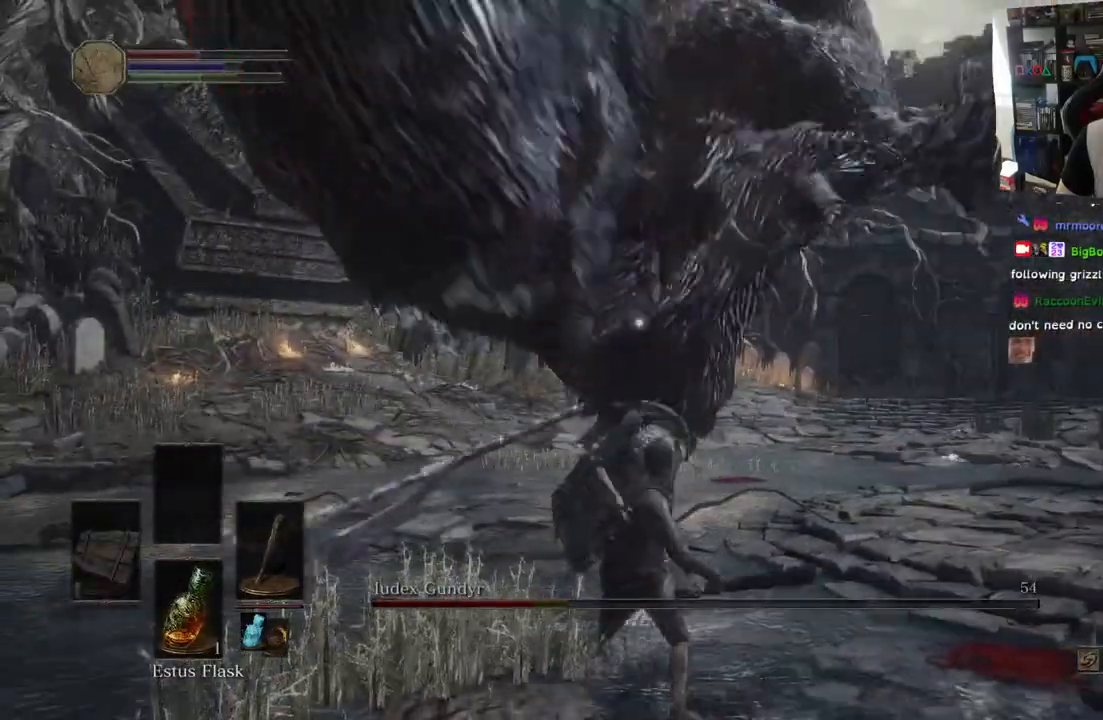
{"dt_ms": 500, "buttons": [], "left_stick": "right", "right_stick": "center", "events": [[133, "TRIANGLE", "up"]]}
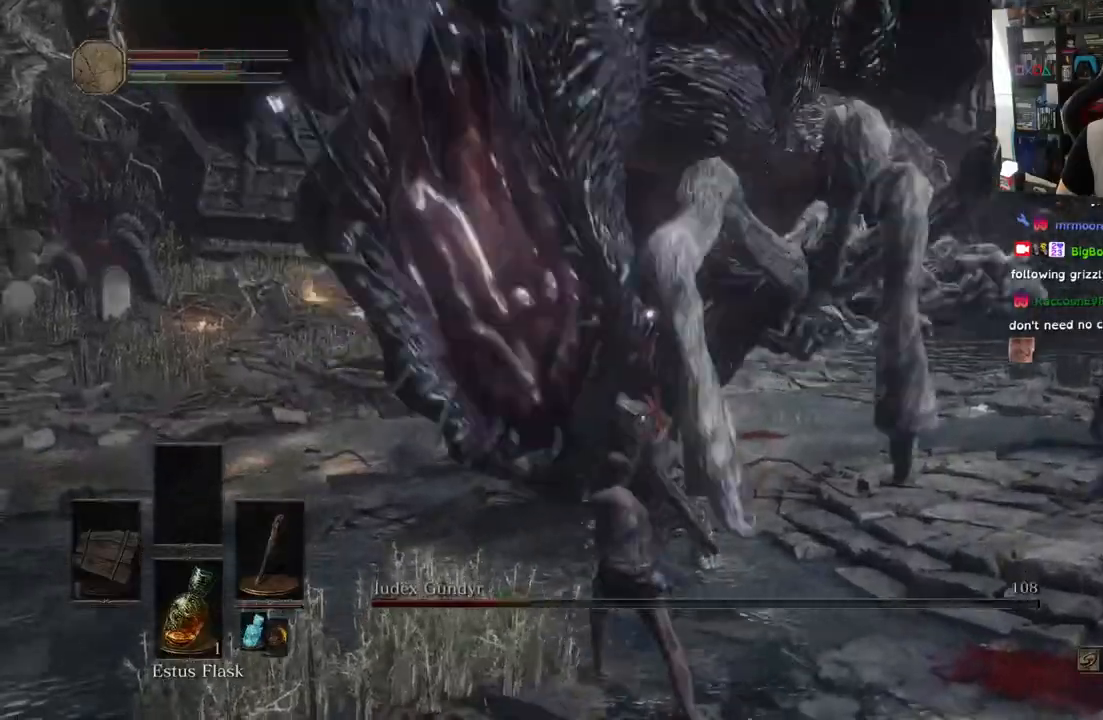
{"dt_ms": 500, "buttons": ["CIRCLE"], "left_stick": "right", "right_stick": "center", "events": [[200, "CIRCLE", "down"], [350, "CIRCLE", "up"], [383, "CIRCLE", "down"]]}
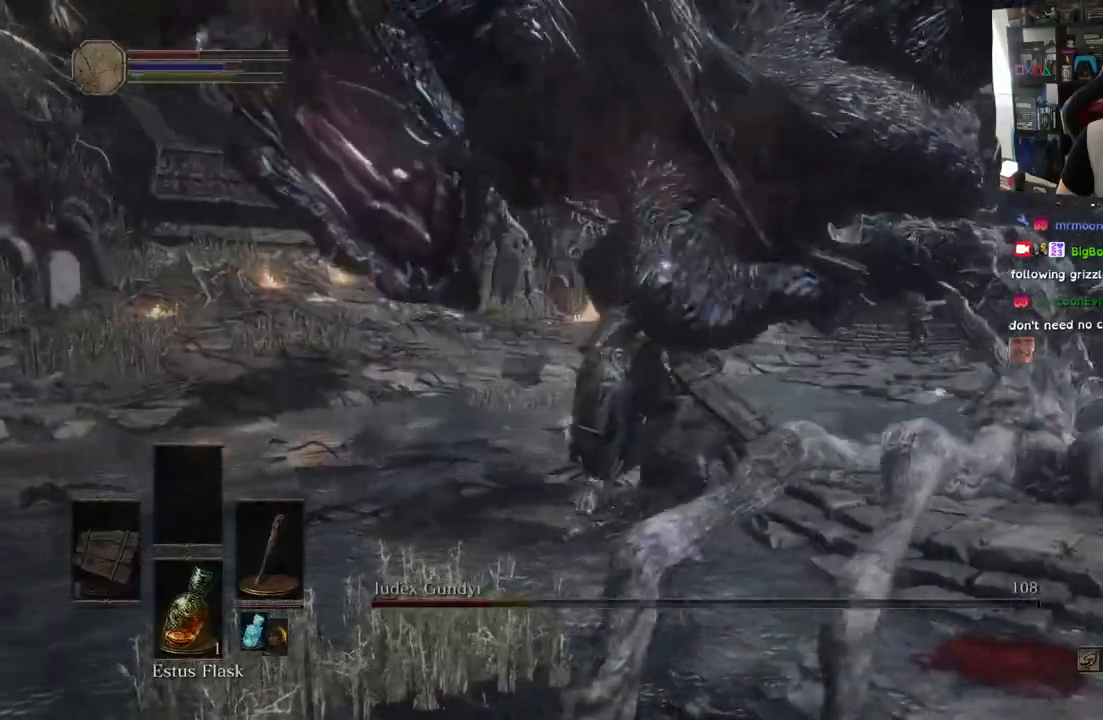
{"dt_ms": 500, "buttons": [], "left_stick": "up-right", "right_stick": "center", "events": [[33, "CIRCLE", "up"], [333, "left_stick", "up-right"]]}
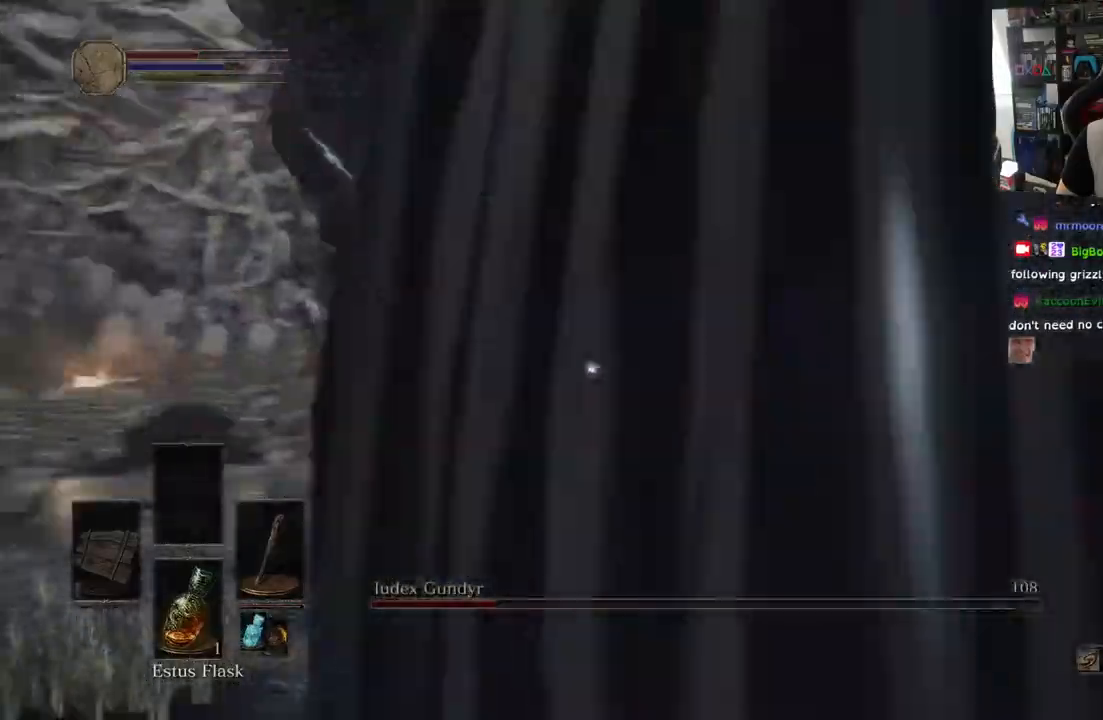
{"dt_ms": 500, "buttons": [], "left_stick": "up-right", "right_stick": "center", "events": [[250, "L1", "down"], [500, "L1", "up"]]}
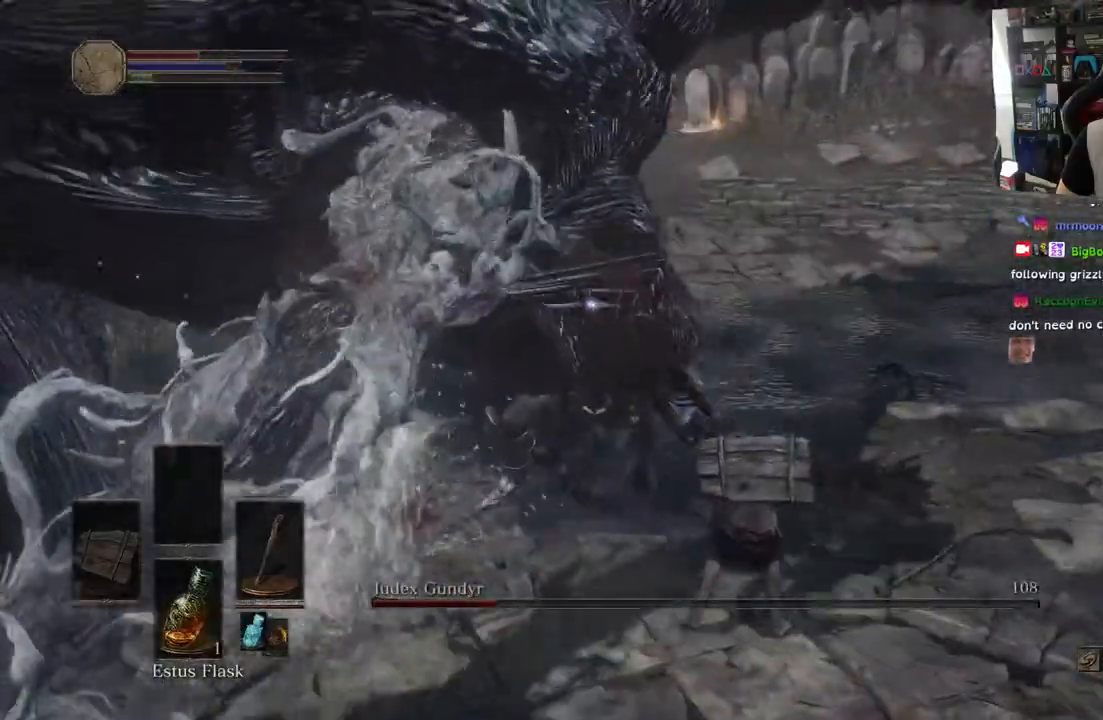
{"dt_ms": 500, "buttons": ["R1"], "left_stick": "up-right", "right_stick": "center", "events": [[283, "R1", "down"], [400, "R1", "up"], [467, "R1", "down"]]}
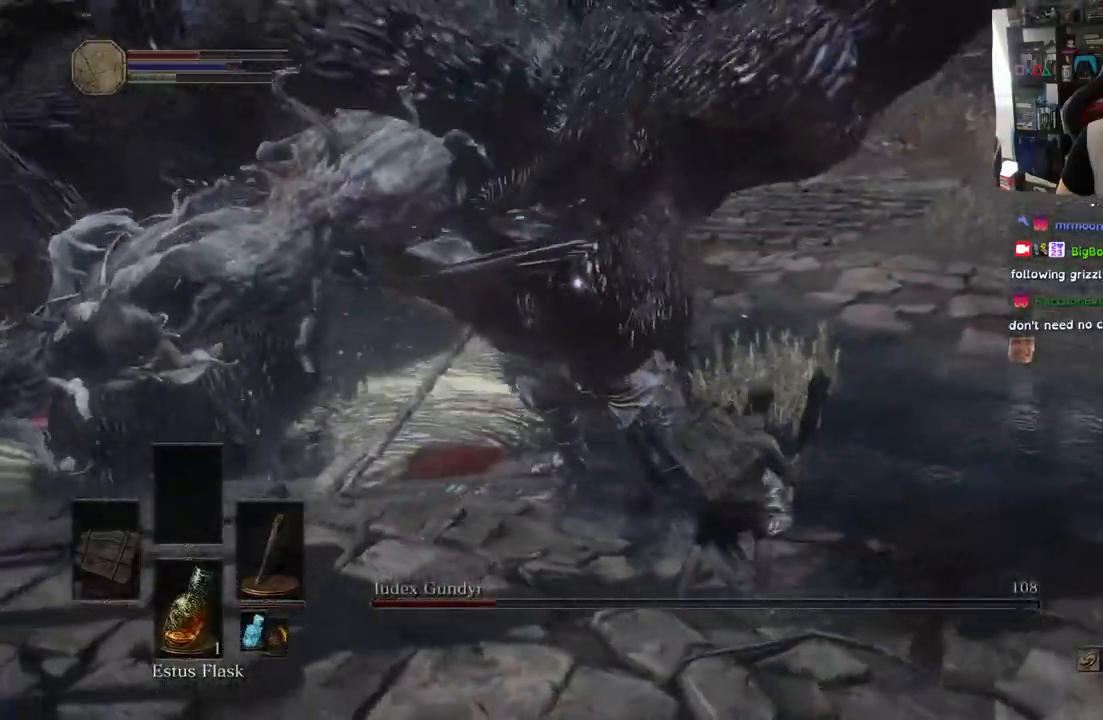
{"dt_ms": 1000, "buttons": ["R1"], "left_stick": "up-left", "right_stick": "center"}
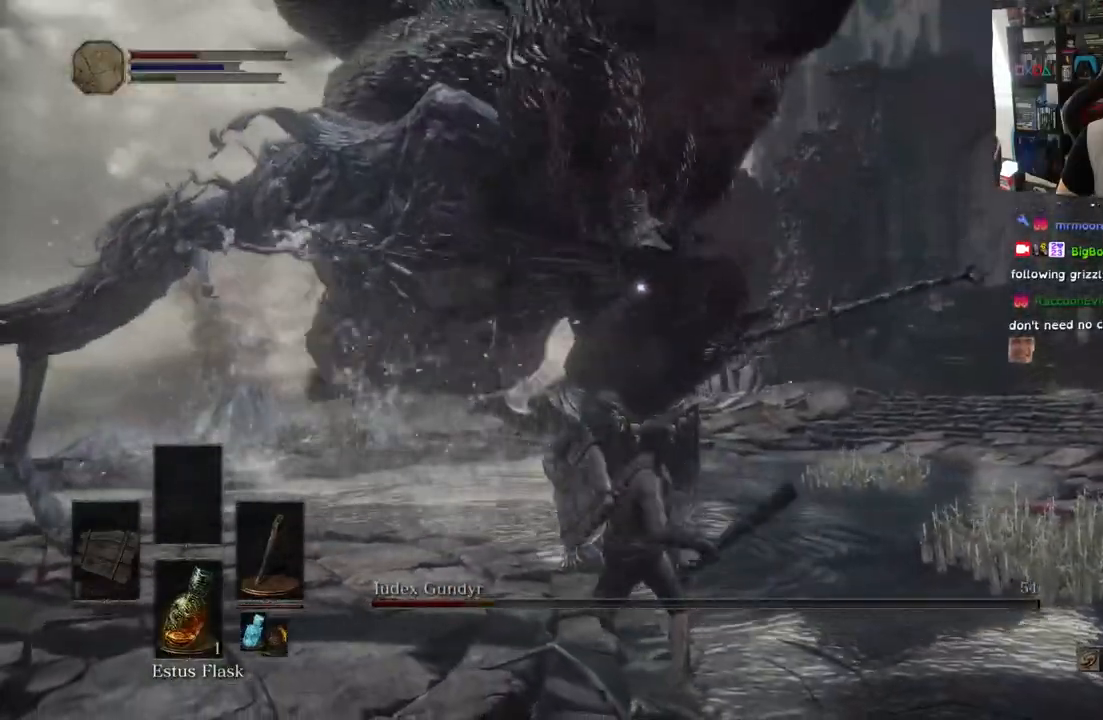
{"dt_ms": 500, "buttons": ["R1"], "left_stick": "up", "right_stick": "center"}
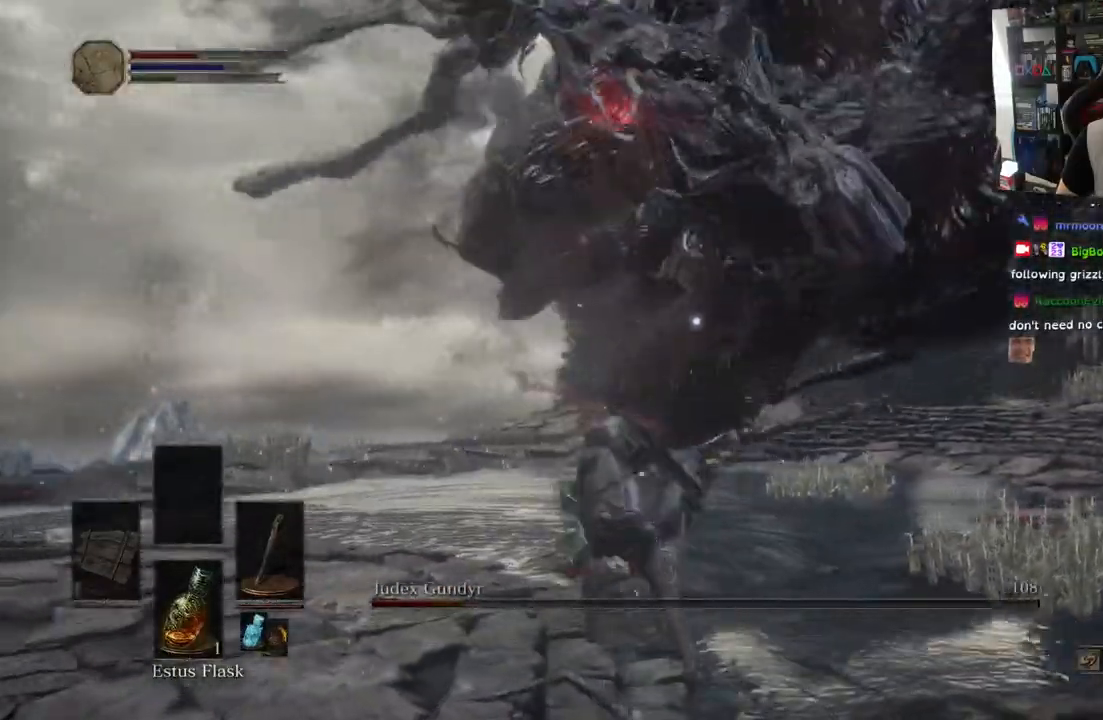
{"dt_ms": 500, "buttons": ["R1"], "left_stick": "up", "right_stick": "center", "events": [[50, "R1", "up"], [117, "R1", "down"], [267, "R1", "up"], [367, "R1", "down"]]}
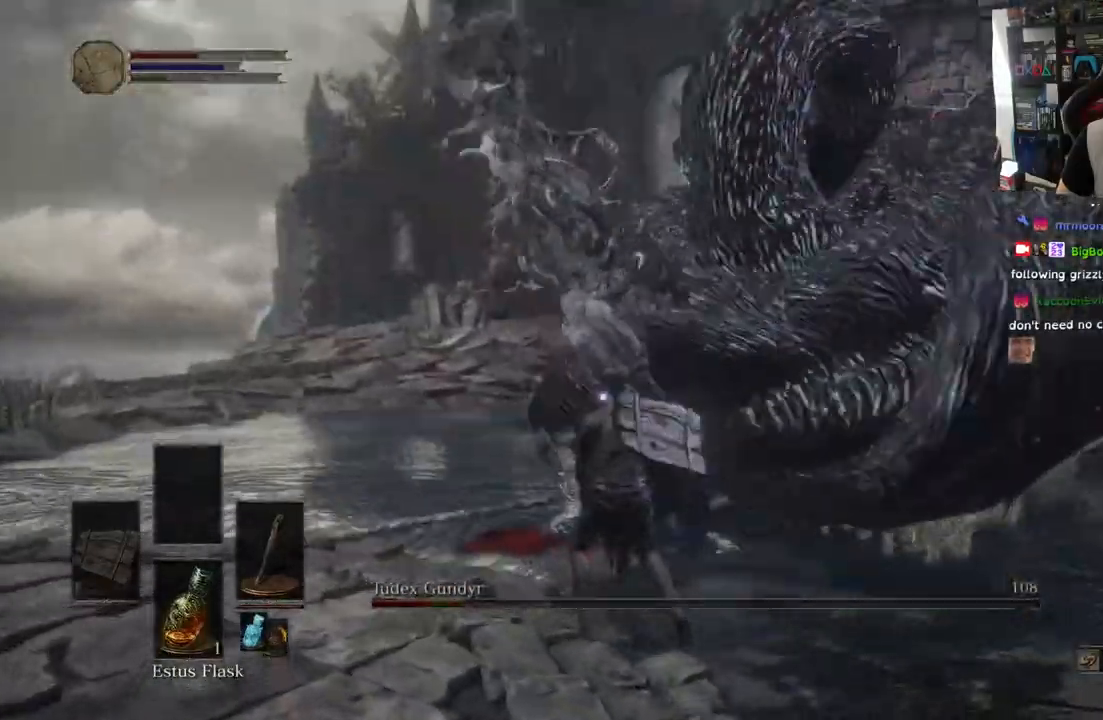
{"dt_ms": 500, "buttons": ["R1"], "left_stick": "up", "right_stick": "center", "events": [[17, "R1", "up"], [117, "R1", "down"], [267, "R1", "up"], [367, "R1", "down"]]}
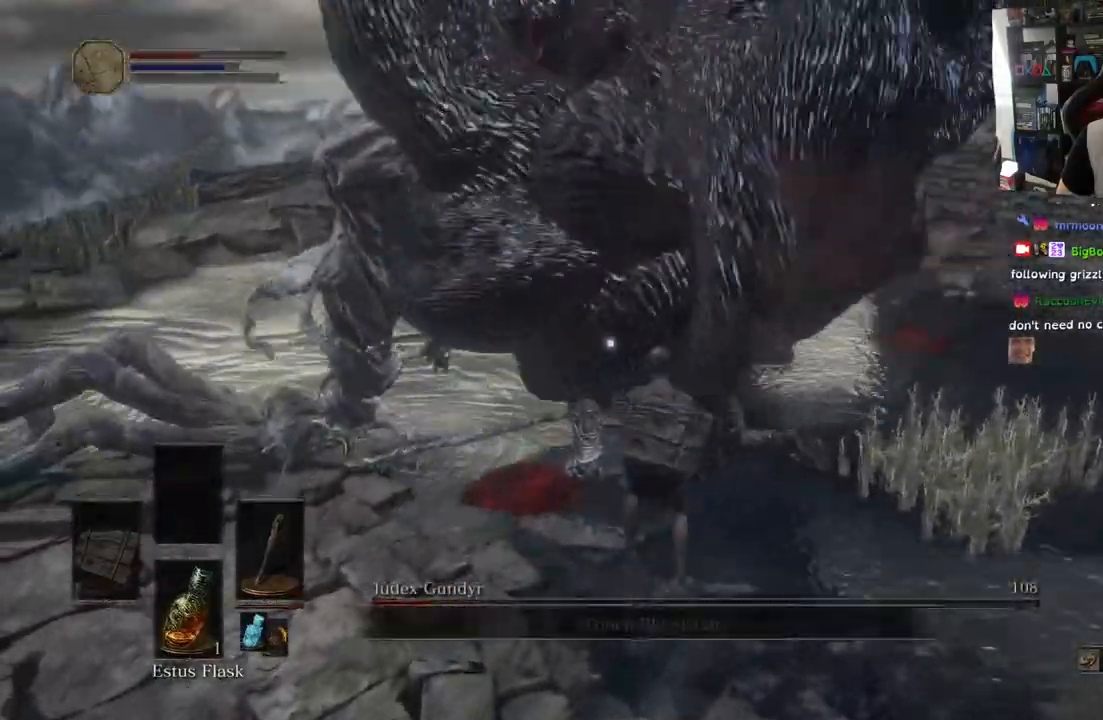
{"dt_ms": 500, "buttons": [], "left_stick": "up-left", "right_stick": "center", "events": [[17, "R1", "up"], [167, "left_stick", "up-left"]]}